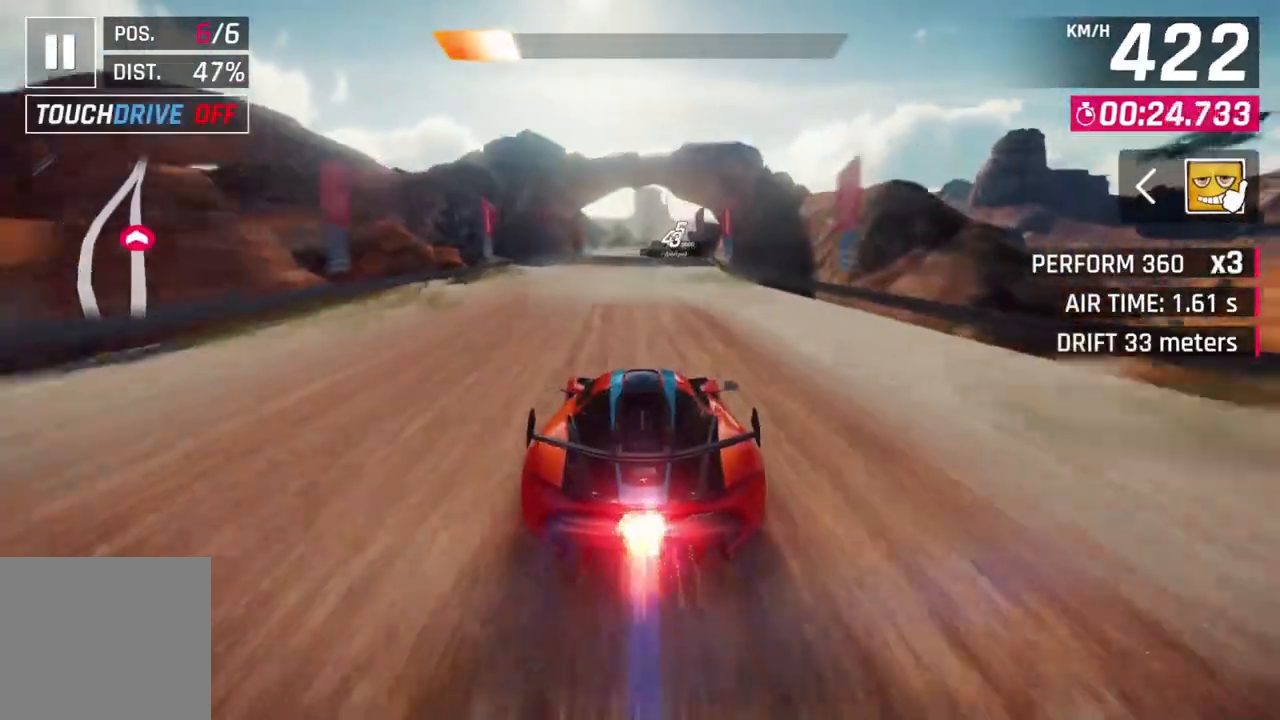
Gameplay with a controller (Xbox layout); each line is a JSON object with the inputs held at the frame after it. "events" lists button and stick changes between this image and that frame as [ms after this image, input, new state], when the widget could be followed in between. Not read: right_stick.
{"buttons": [], "left_stick": "center", "events": []}
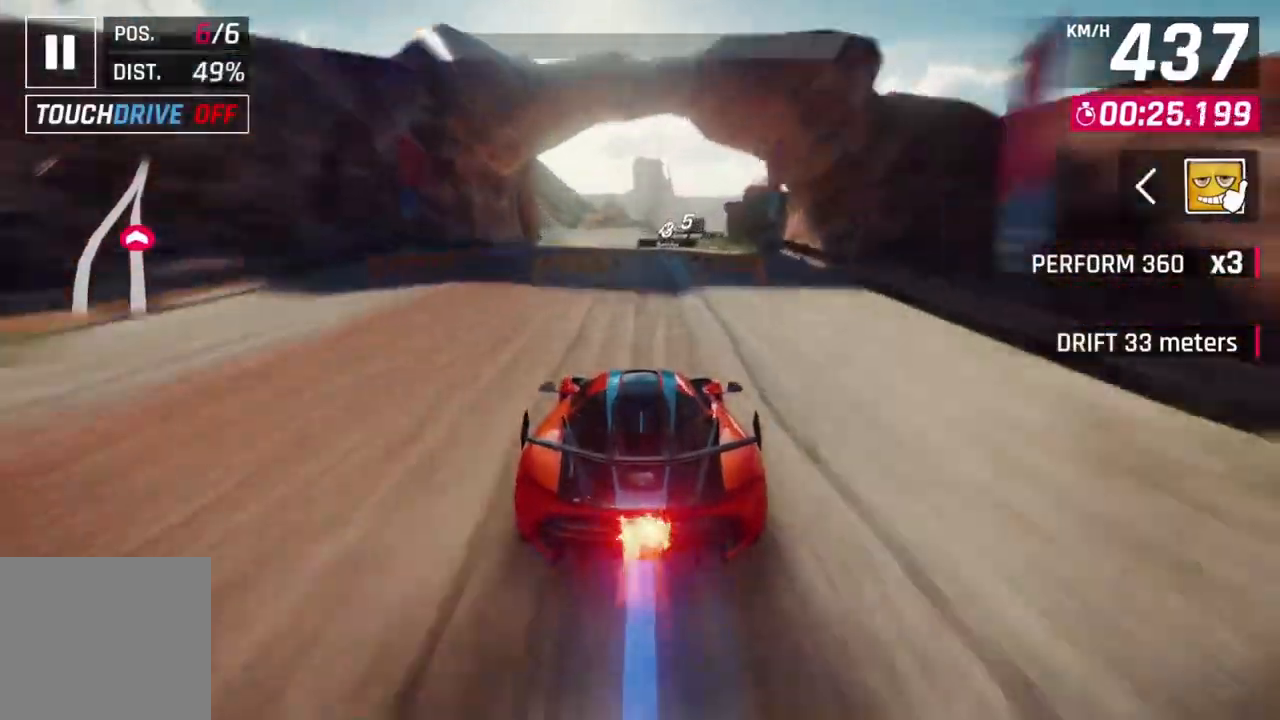
{"buttons": [], "left_stick": "up-right", "events": [[67, "left_stick", "up-right"]]}
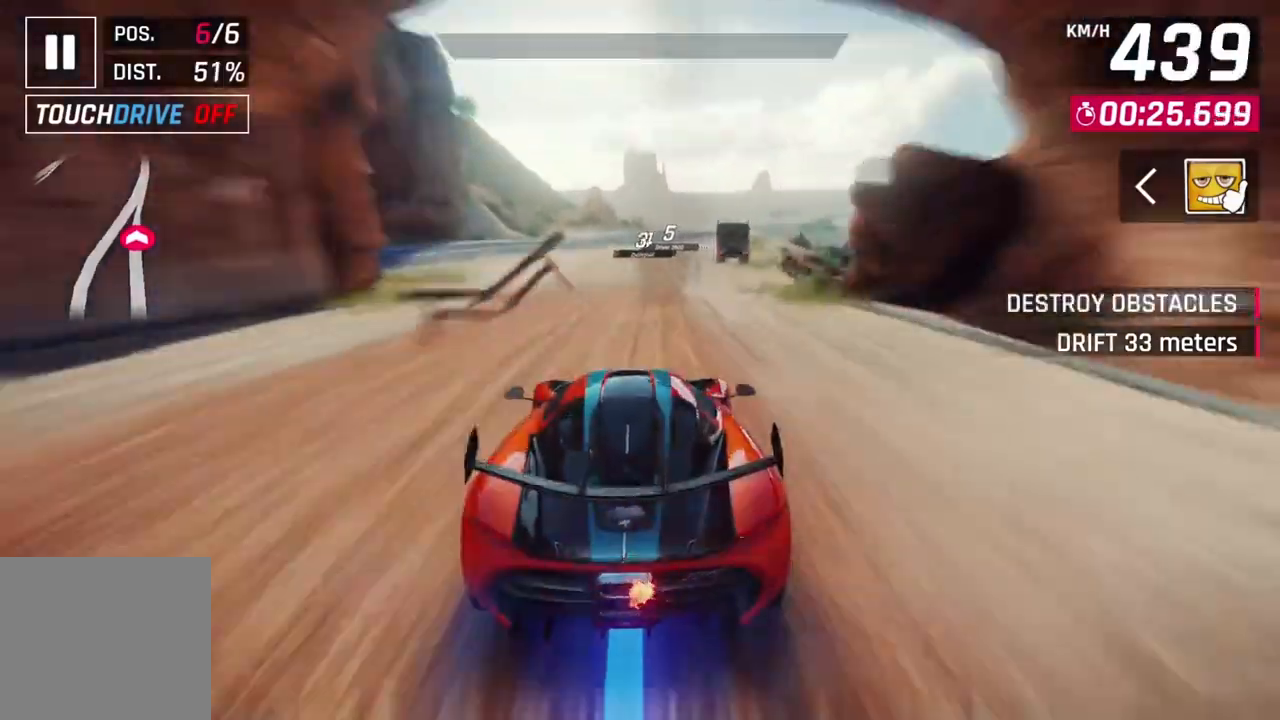
{"buttons": ["L2"], "left_stick": "center", "events": [[400, "L2", "down"], [400, "left_stick", "center"]]}
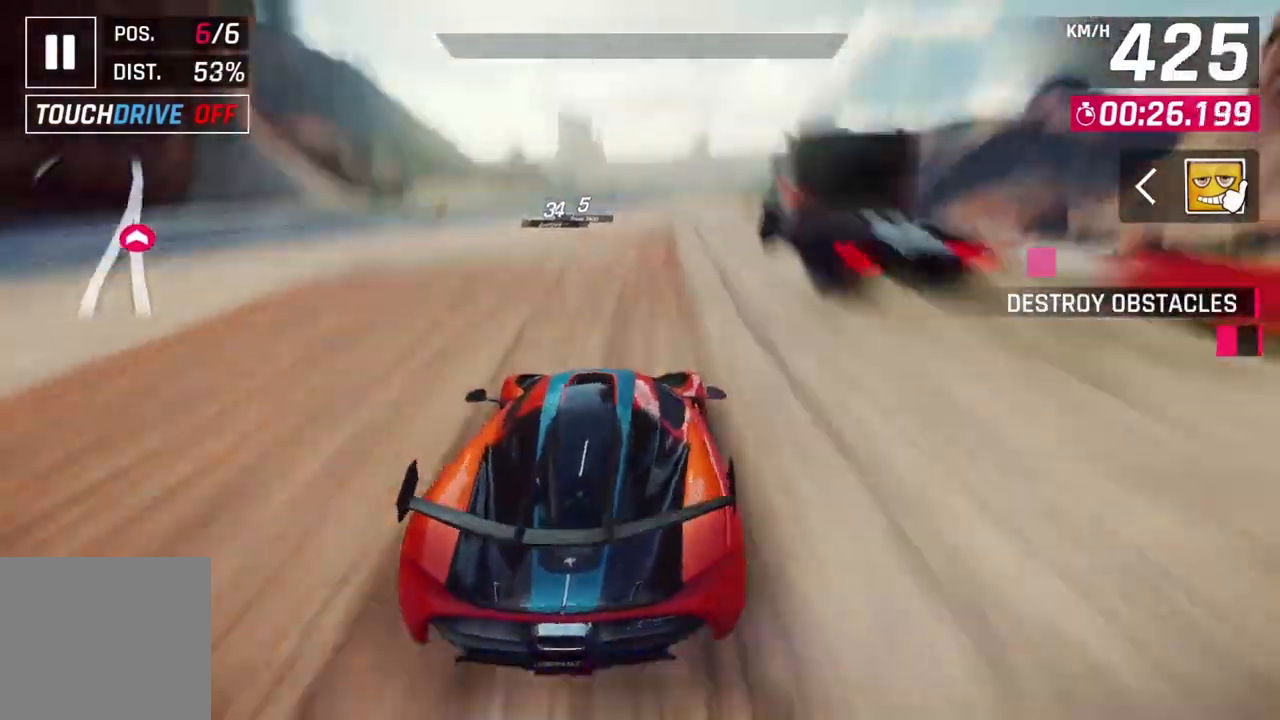
{"buttons": ["L2"], "left_stick": "center", "events": [[400, "L2", "up"], [500, "L2", "down"]]}
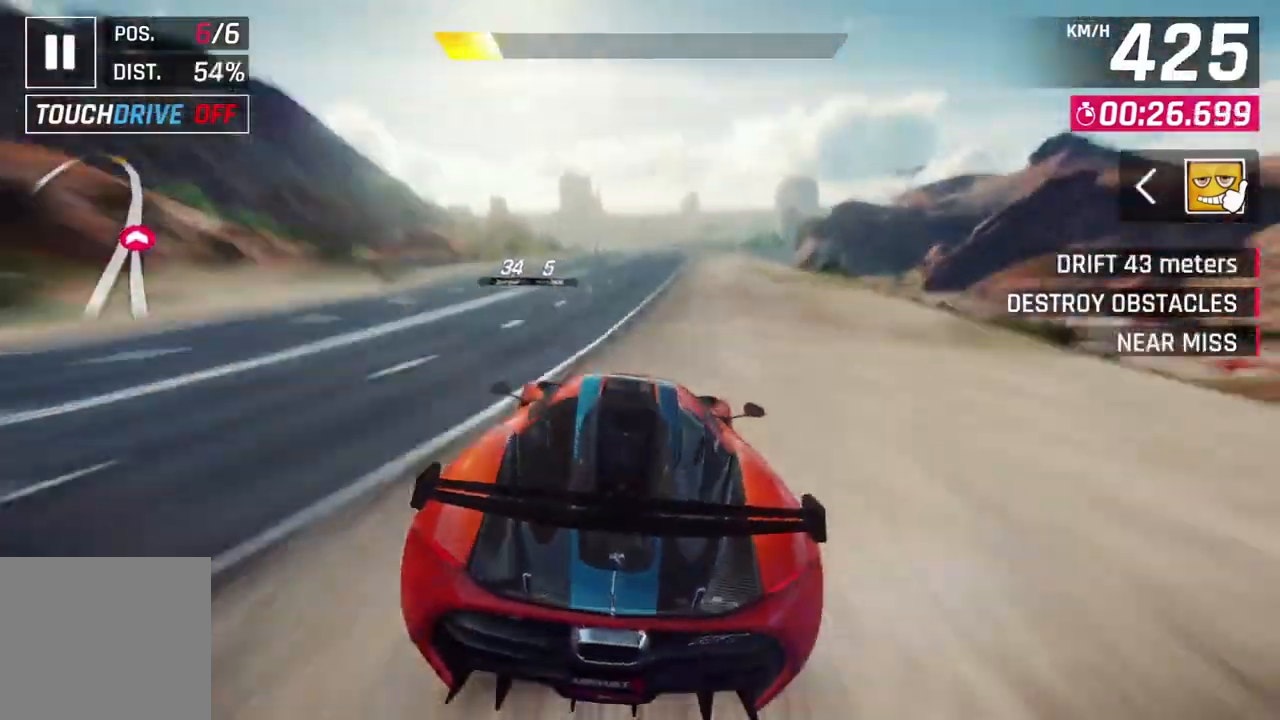
{"buttons": [], "left_stick": "center", "events": [[433, "L2", "up"]]}
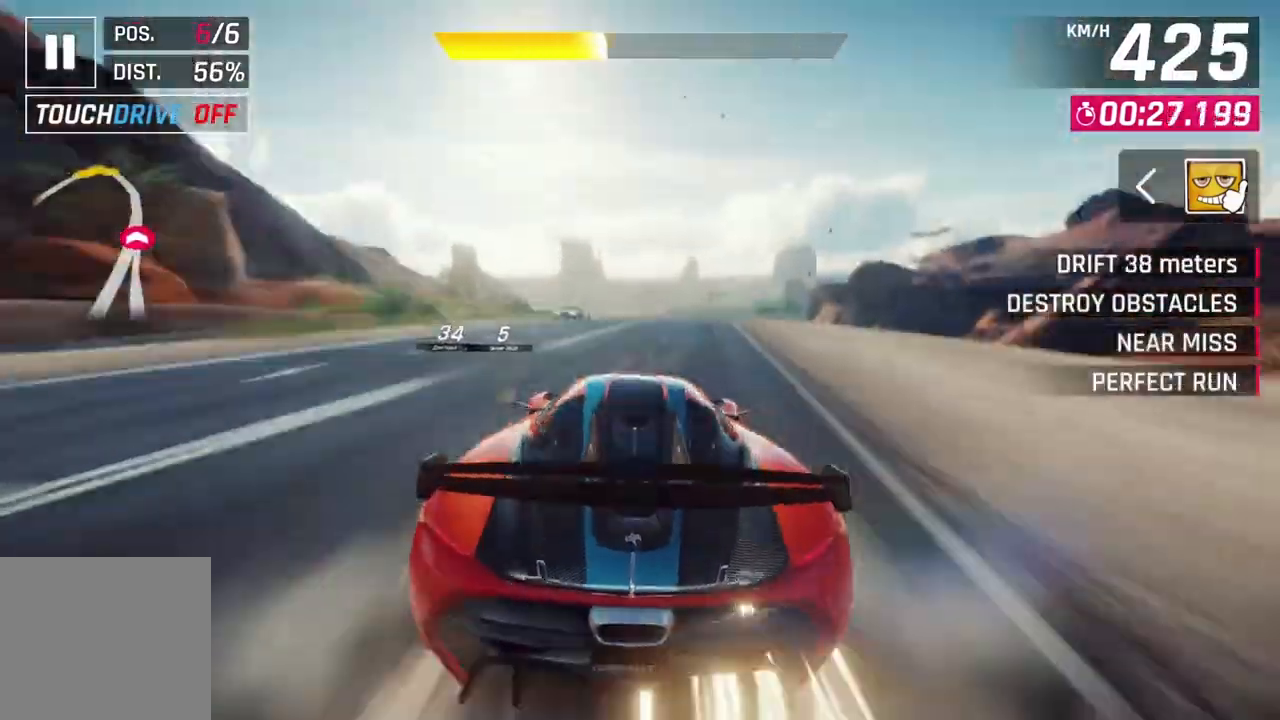
{"buttons": ["L2"], "left_stick": "center", "events": [[167, "left_stick", "up-left"], [300, "L2", "down"], [300, "left_stick", "center"]]}
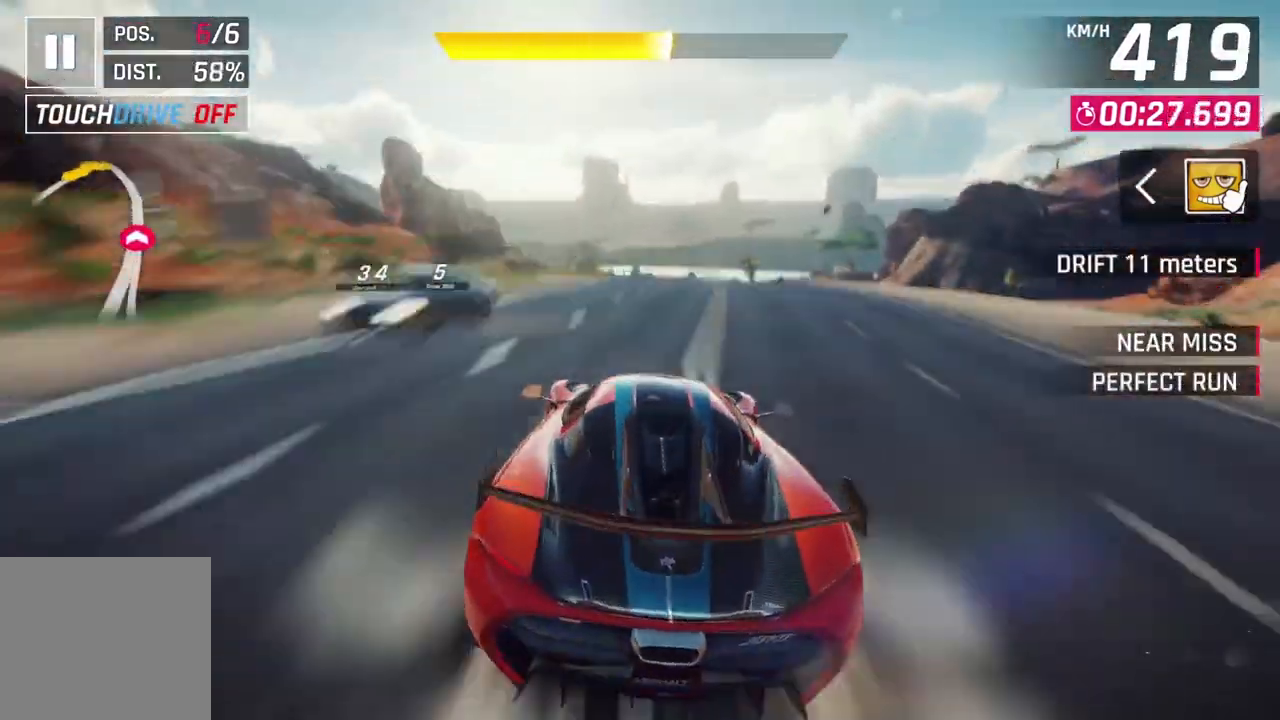
{"buttons": ["L2"], "left_stick": "center", "events": [[200, "L2", "up"], [333, "L2", "down"]]}
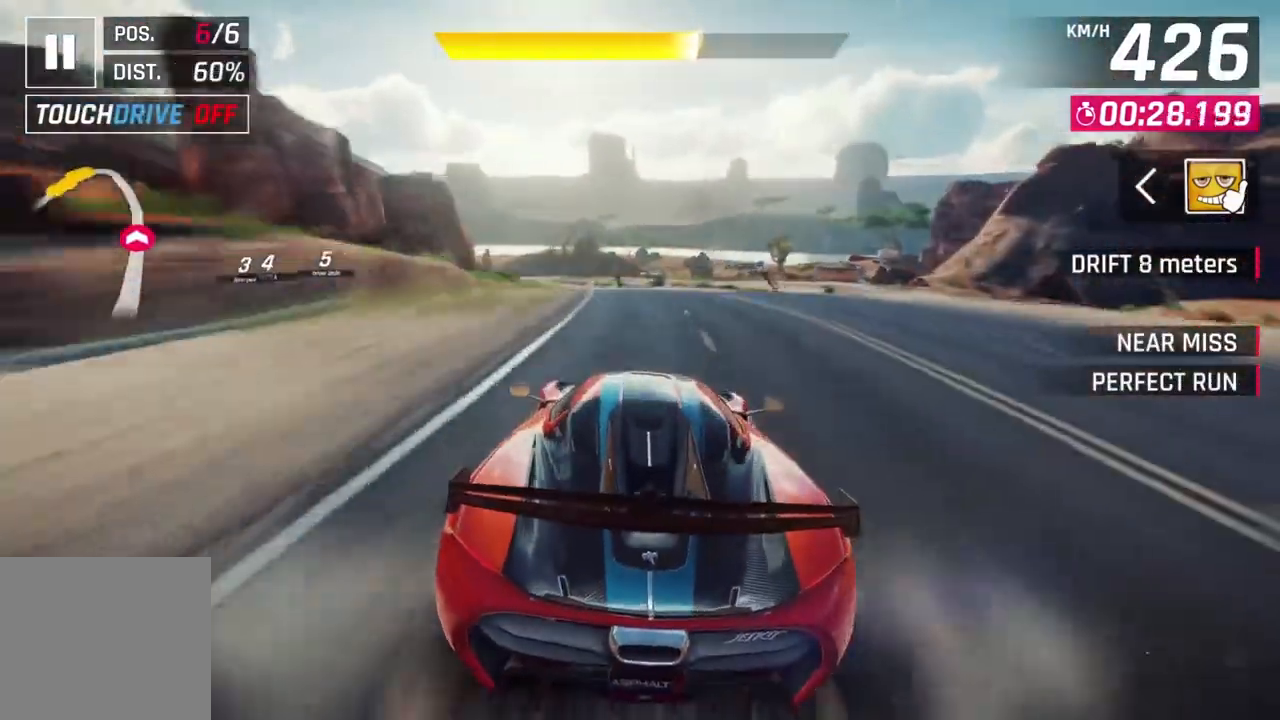
{"buttons": ["A"], "left_stick": "up-left", "events": [[167, "L2", "up"], [267, "A", "down"], [433, "left_stick", "up-left"]]}
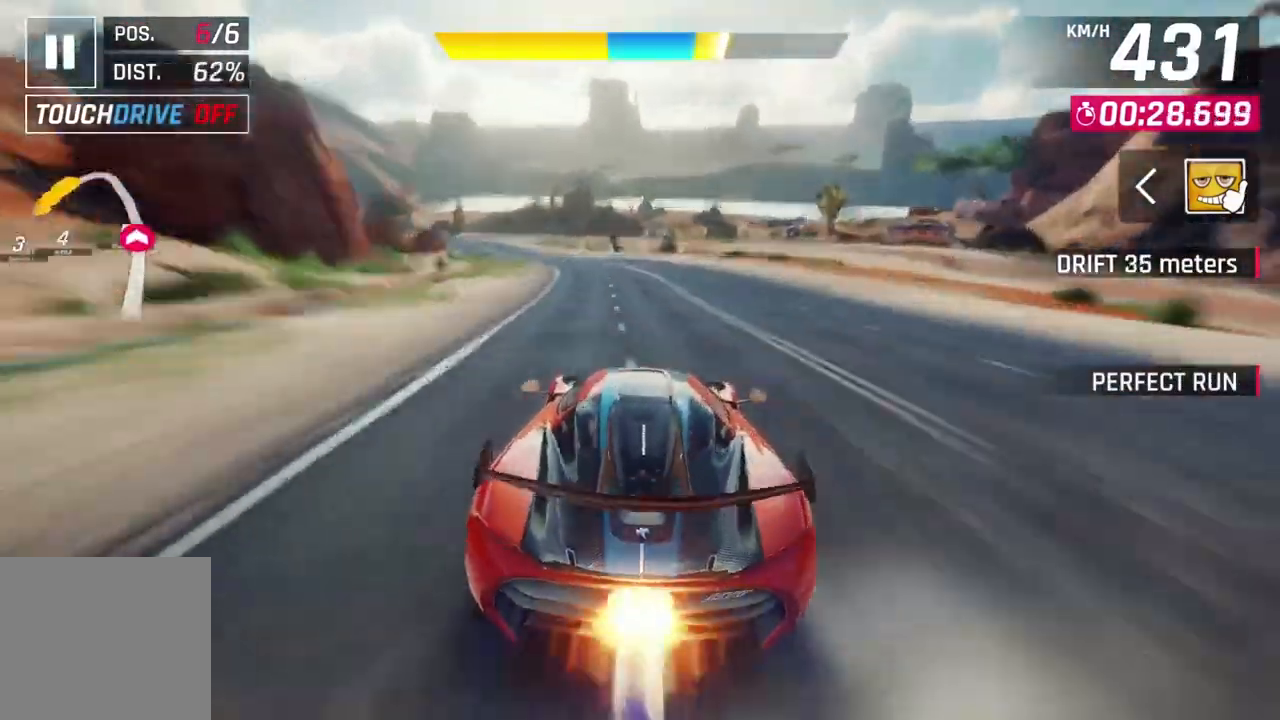
{"buttons": ["A"], "left_stick": "up-left", "events": [[33, "A", "up"], [400, "A", "down"]]}
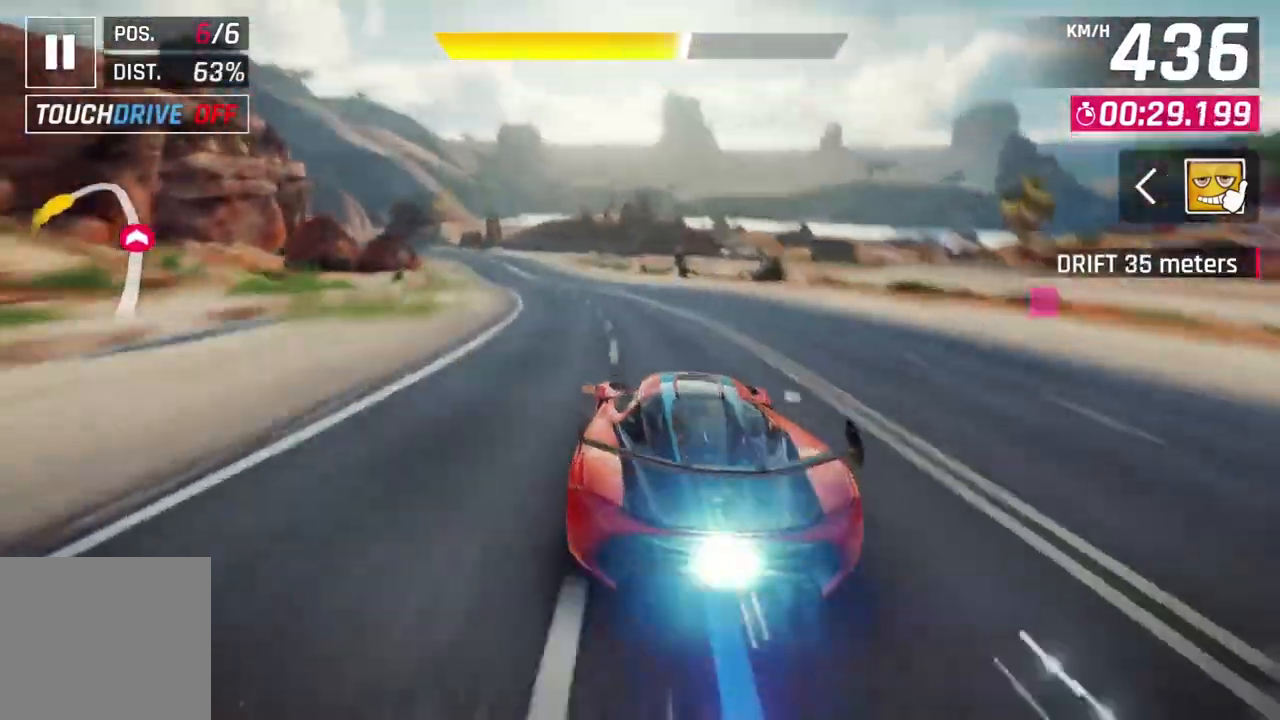
{"buttons": [], "left_stick": "up-left", "events": [[167, "A", "up"], [333, "L2", "down"], [500, "L2", "up"]]}
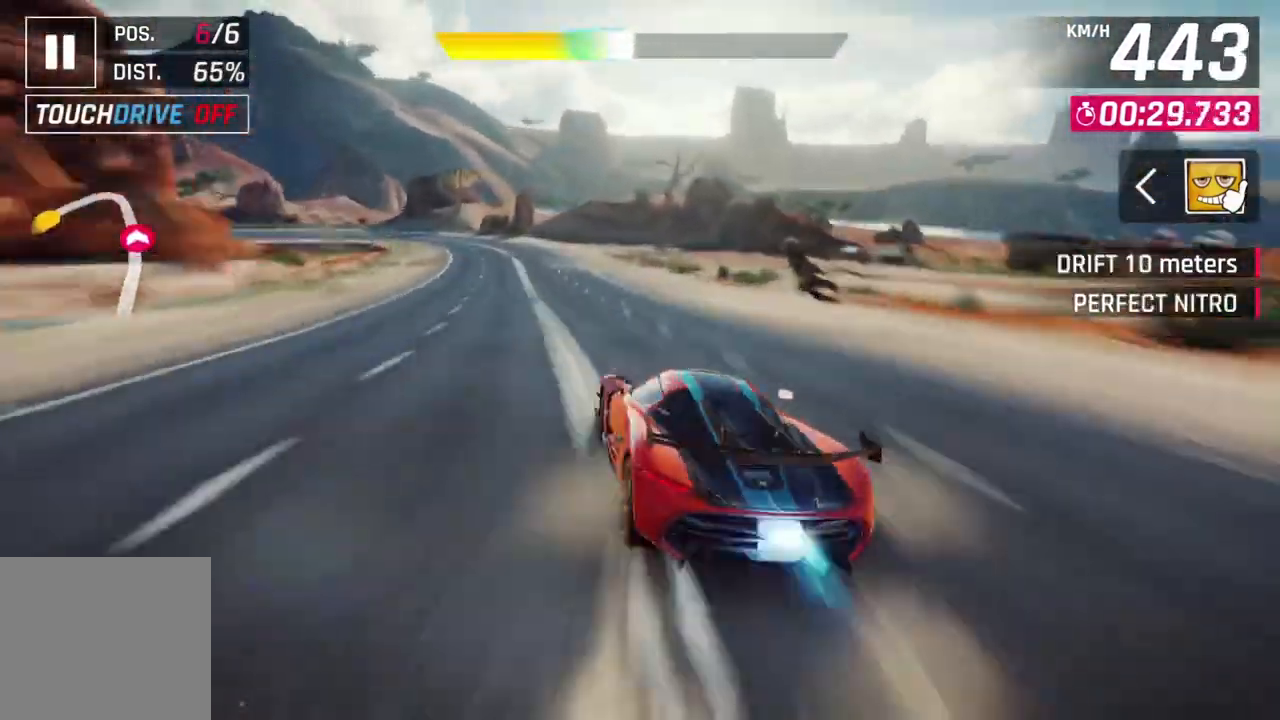
{"buttons": [], "left_stick": "up-left", "events": [[167, "A", "down"], [233, "L2", "down"], [367, "L2", "up"], [400, "A", "up"]]}
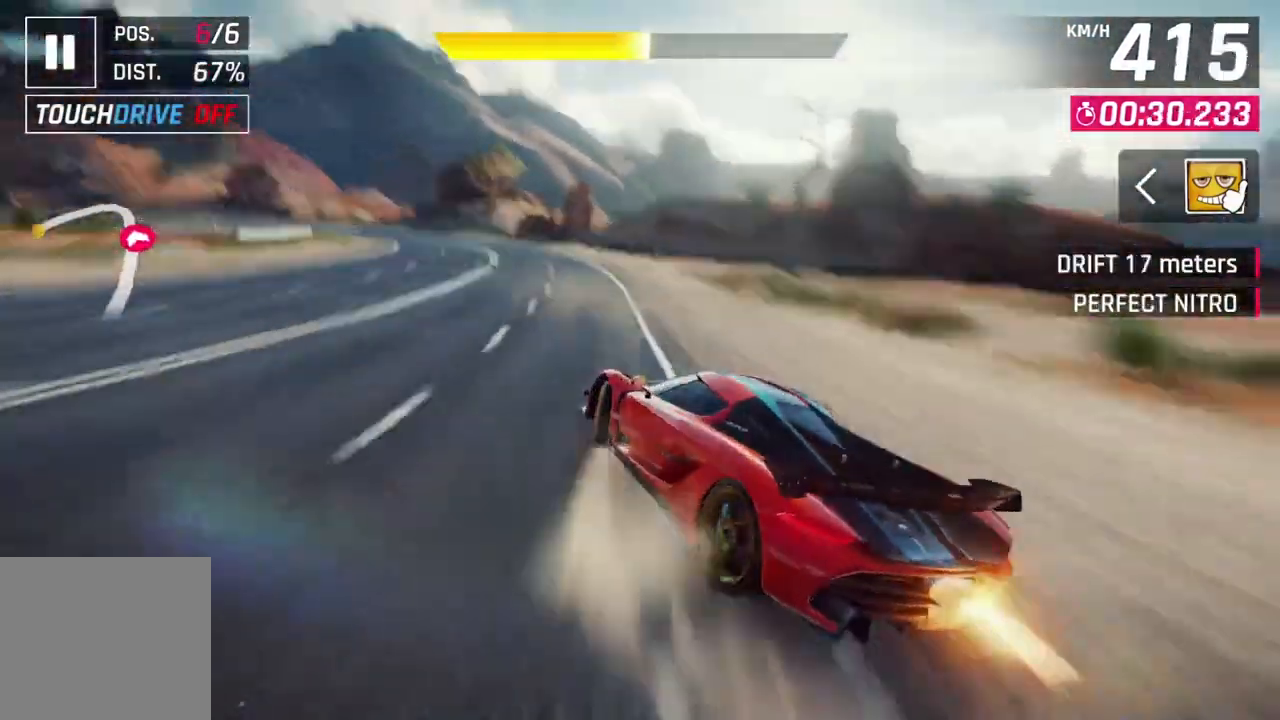
{"buttons": [], "left_stick": "left", "events": [[167, "left_stick", "left"]]}
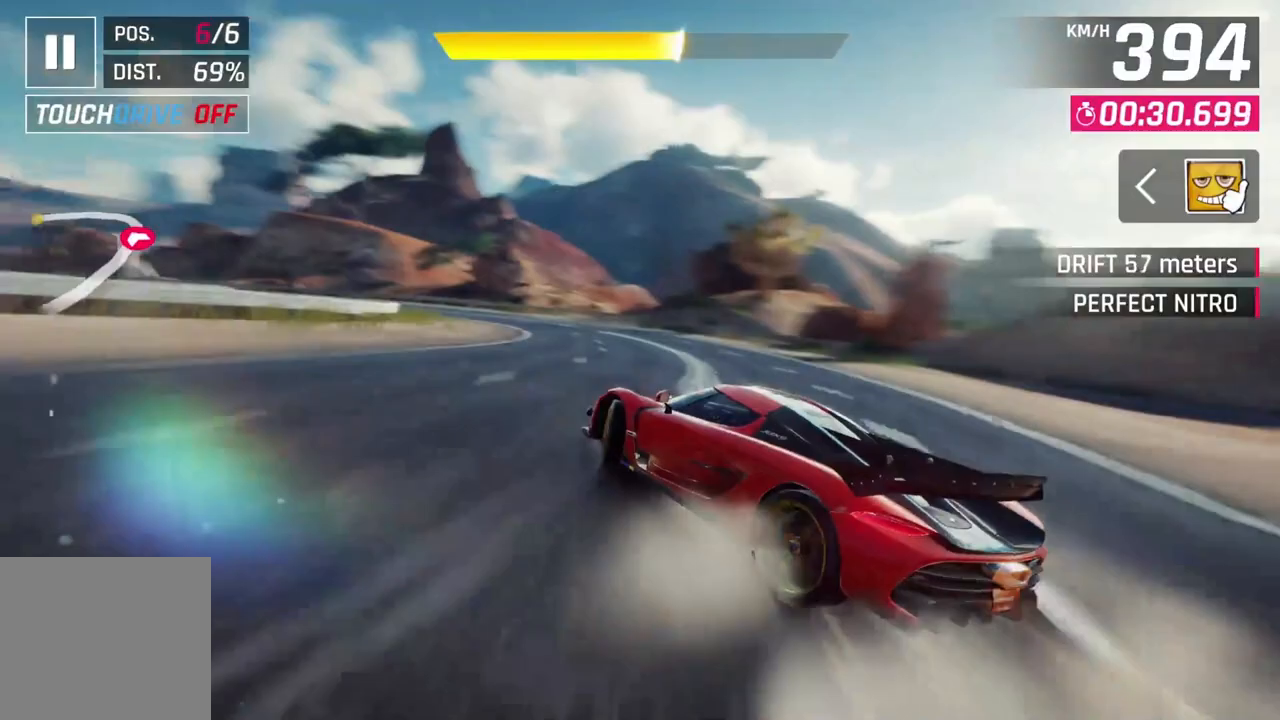
{"buttons": [], "left_stick": "left", "events": []}
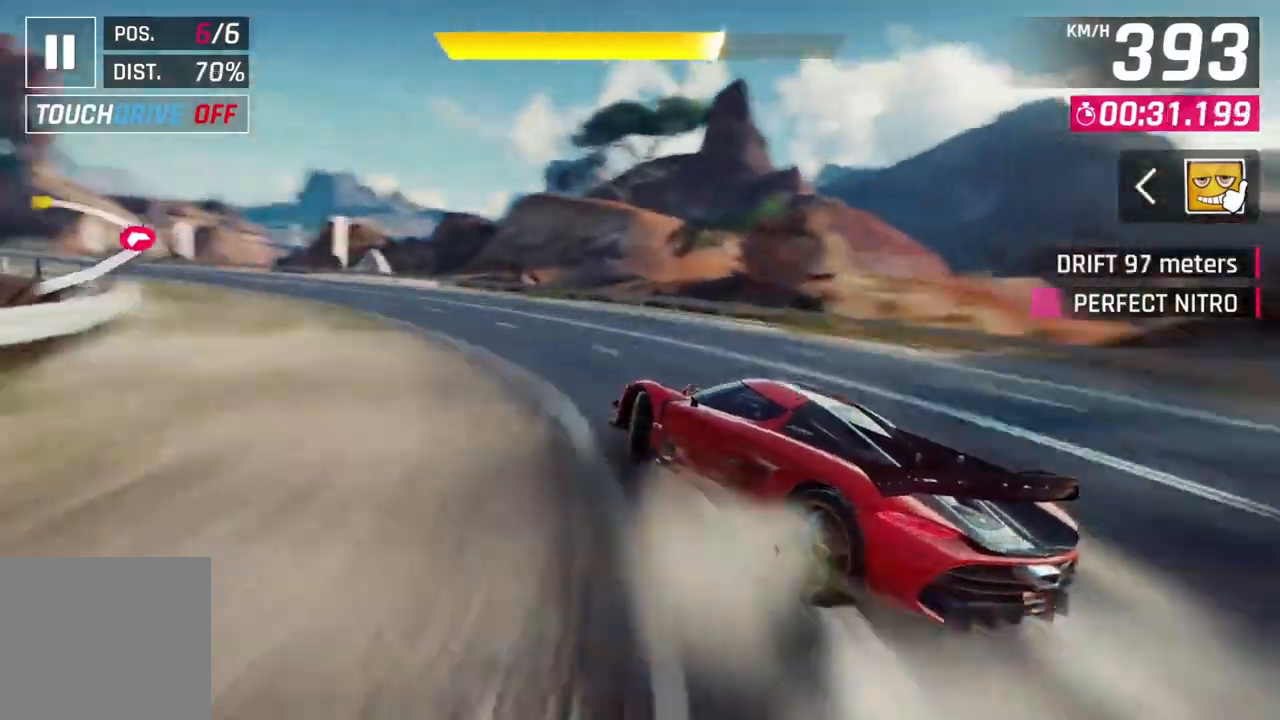
{"buttons": [], "left_stick": "left", "events": []}
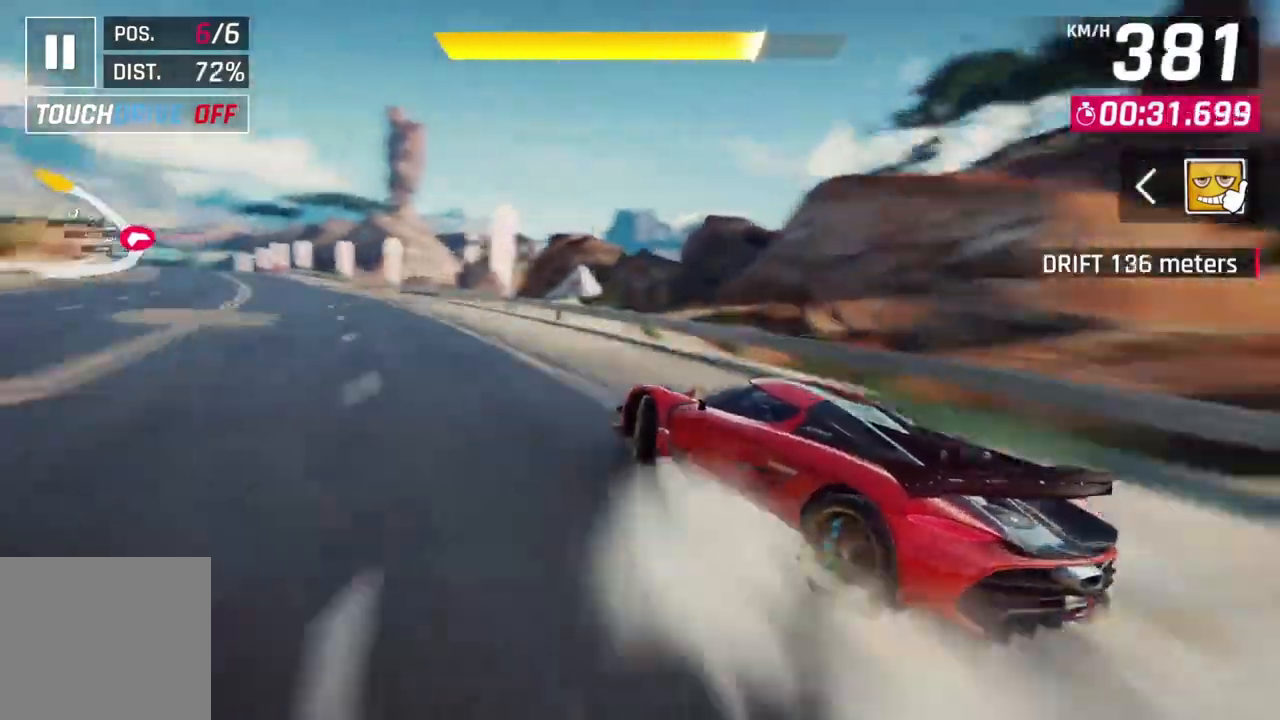
{"buttons": ["L2"], "left_stick": "center", "events": [[300, "L2", "down"], [300, "left_stick", "center"]]}
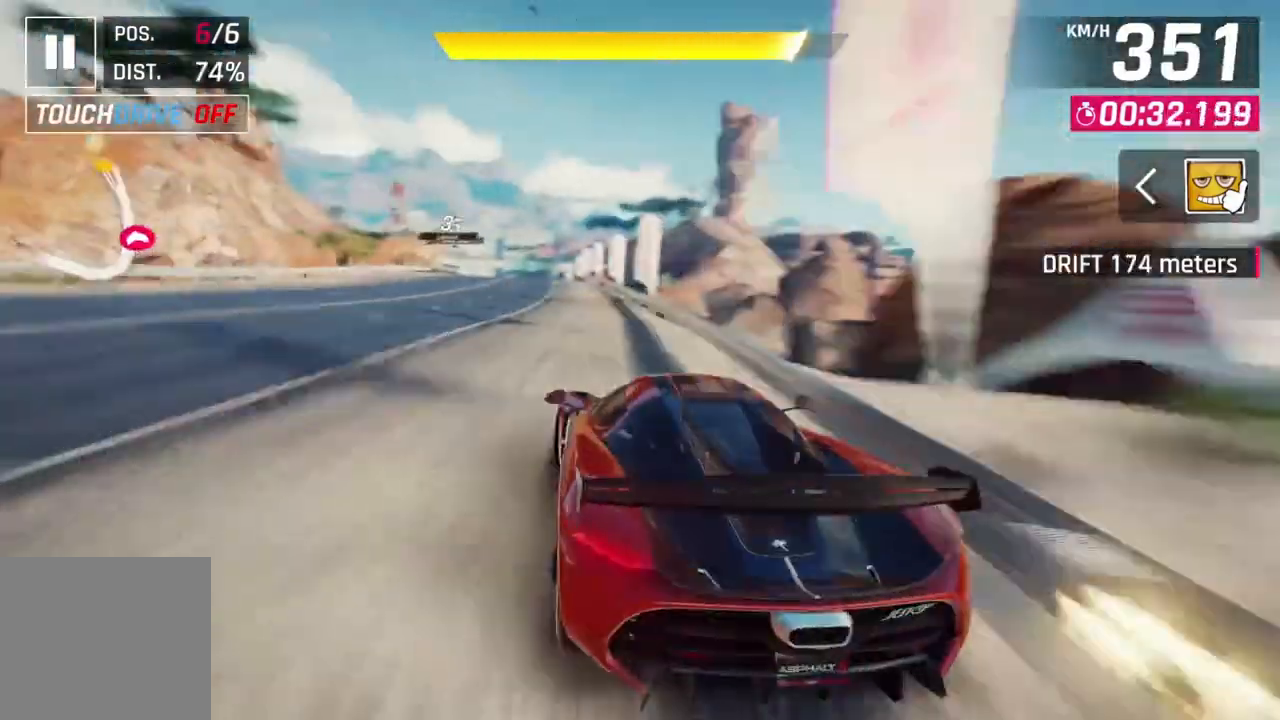
{"buttons": ["A", "R1"], "left_stick": "center", "events": [[200, "L2", "up"], [300, "L2", "down"], [400, "A", "down"], [433, "L2", "up"], [433, "R1", "down"]]}
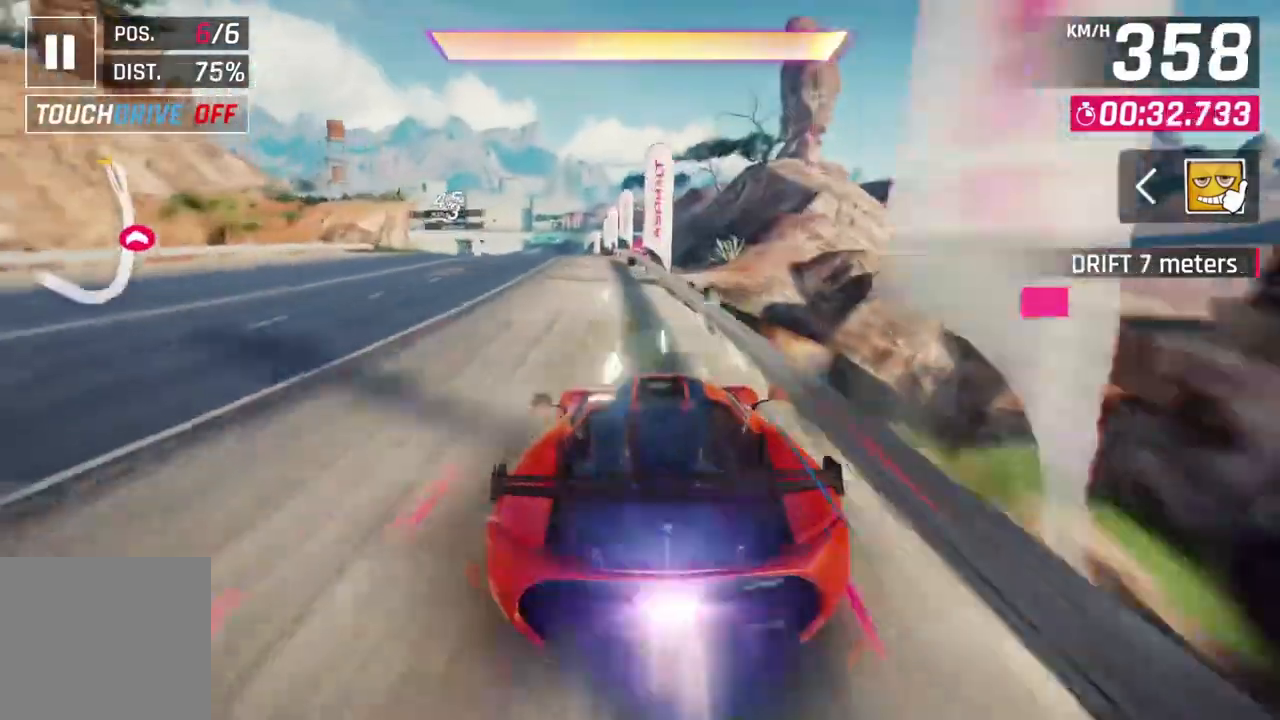
{"buttons": ["A", "R1"], "left_stick": "up-left", "events": [[33, "left_stick", "up-left"]]}
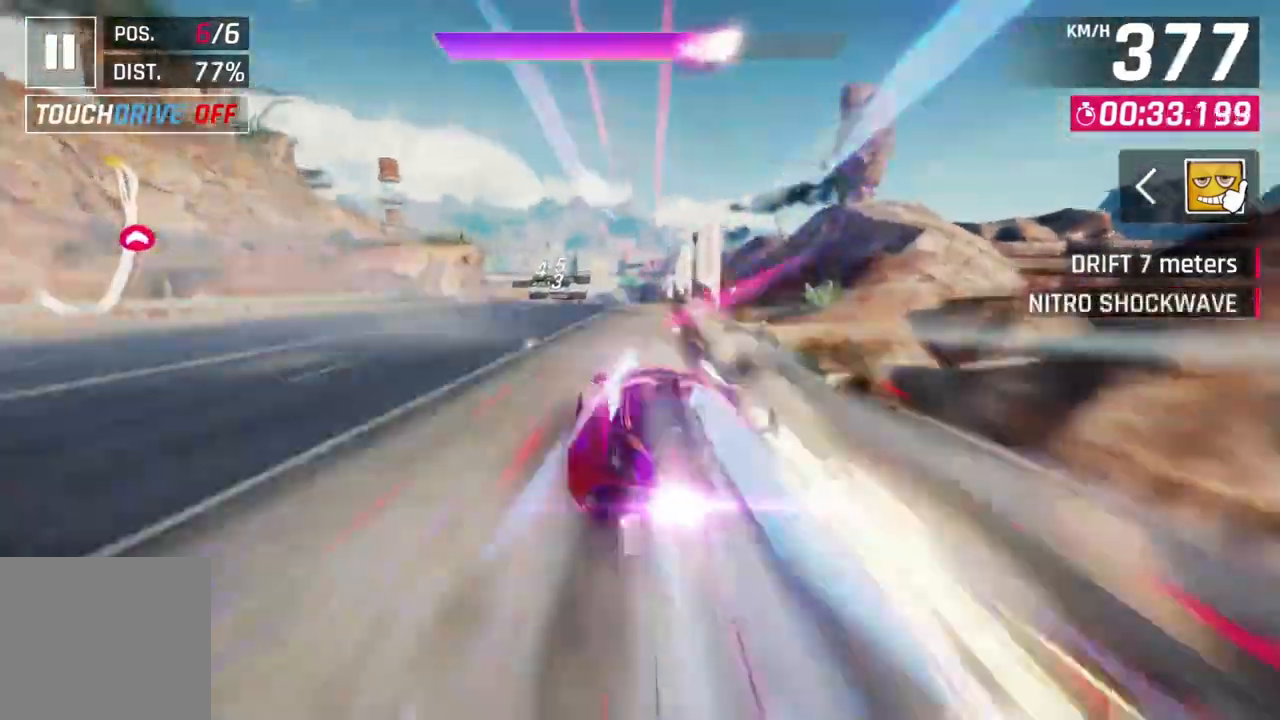
{"buttons": ["A", "R1"], "left_stick": "center", "events": [[400, "left_stick", "center"]]}
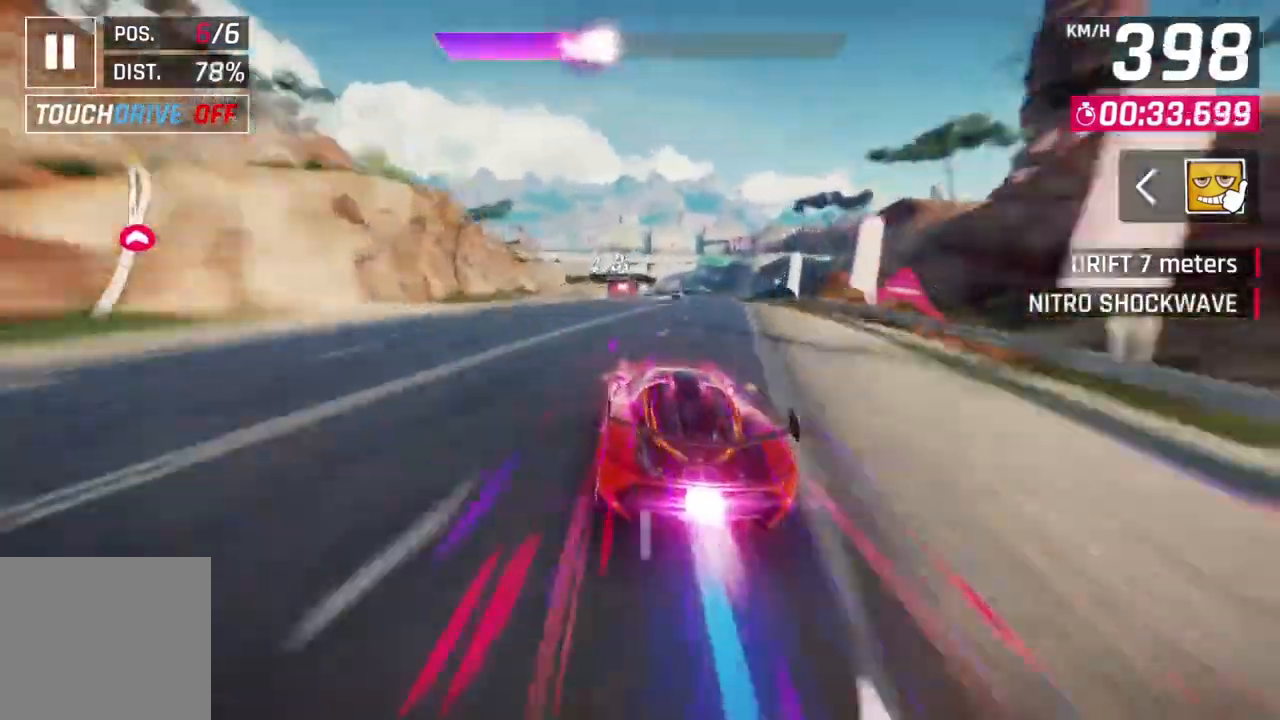
{"buttons": ["A", "R1"], "left_stick": "center", "events": [[267, "left_stick", "up-left"], [367, "left_stick", "center"]]}
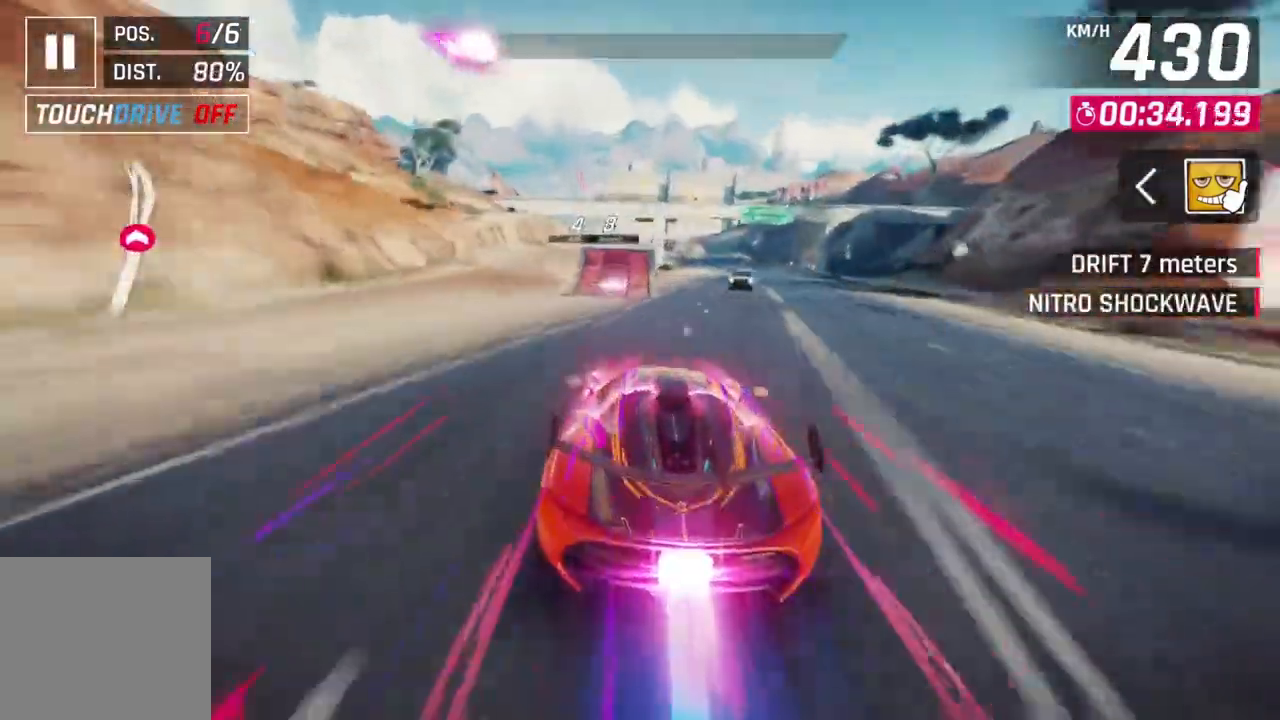
{"buttons": ["A", "R1"], "left_stick": "center", "events": [[67, "A", "up"], [67, "L2", "down"], [67, "R1", "up"], [200, "L2", "up"], [233, "L2", "down"], [367, "A", "down"], [367, "R1", "down"], [400, "L2", "up"]]}
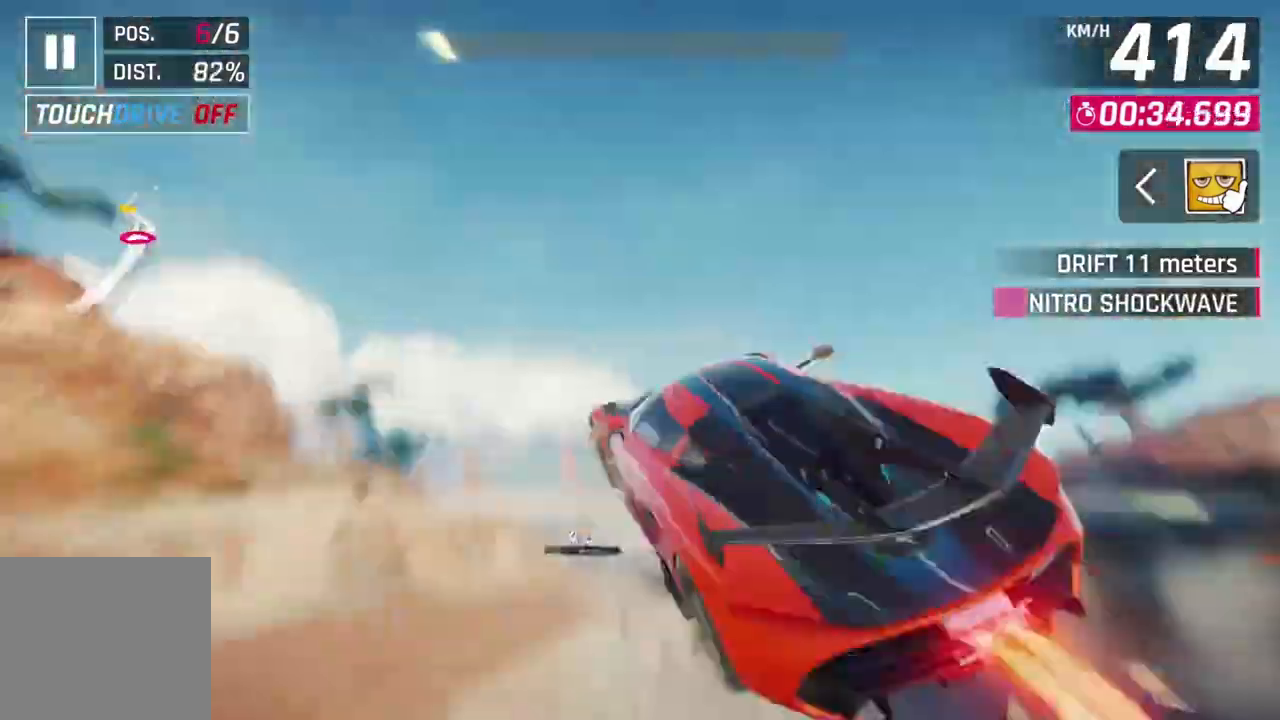
{"buttons": ["A", "R1"], "left_stick": "center", "events": [[100, "left_stick", "up-left"], [367, "A", "up"], [400, "R1", "up"], [433, "left_stick", "center"], [467, "A", "down"], [500, "R1", "down"]]}
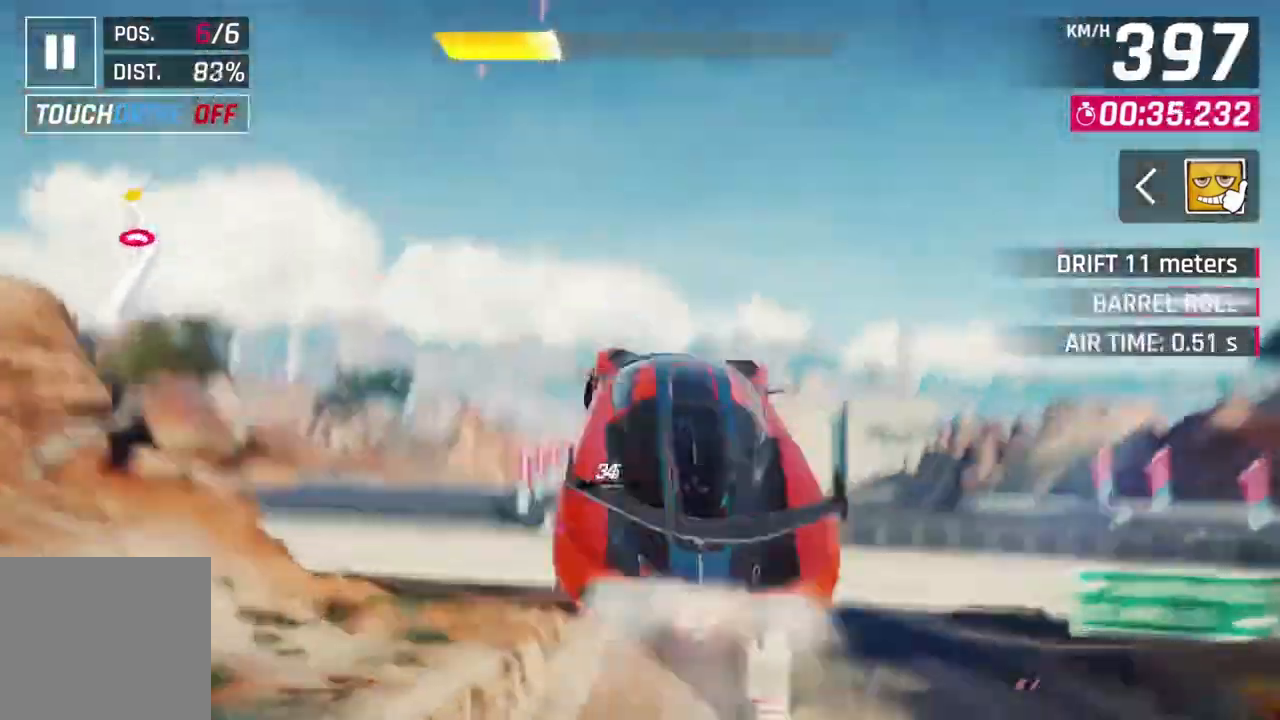
{"buttons": ["A", "R1"], "left_stick": "center", "events": [[133, "left_stick", "up-left"], [333, "left_stick", "center"]]}
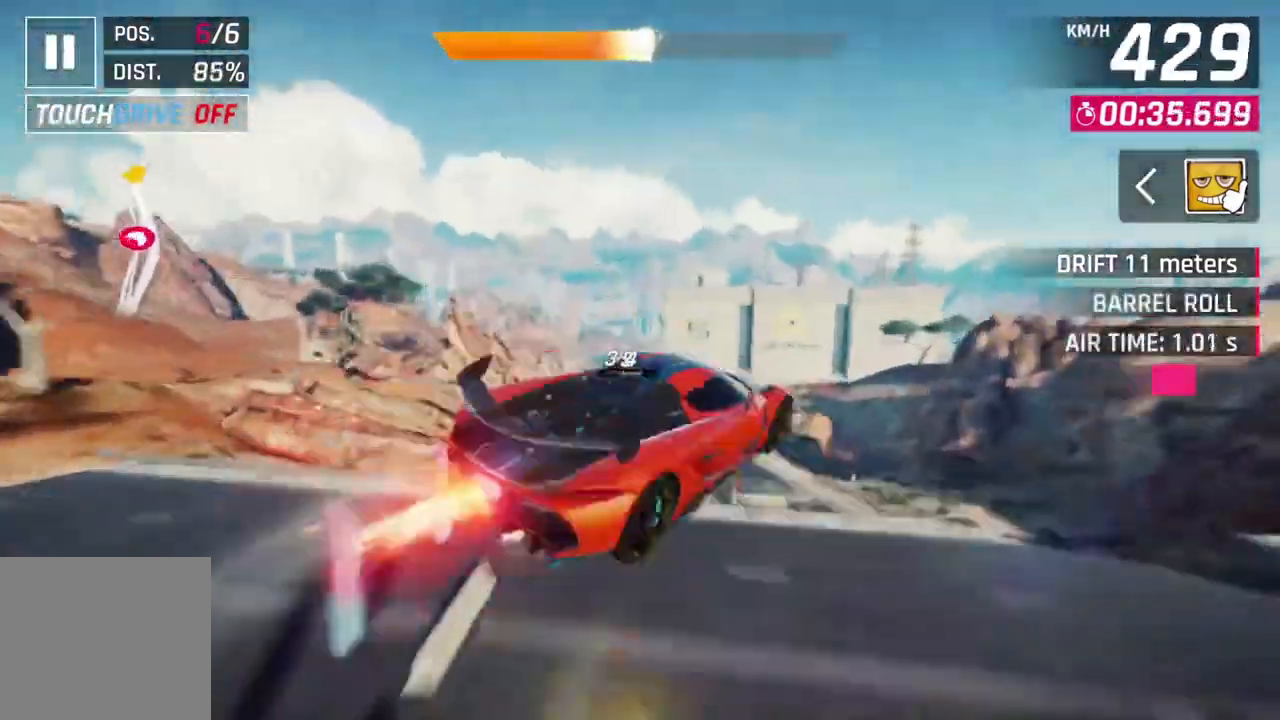
{"buttons": ["A", "R1"], "left_stick": "center", "events": []}
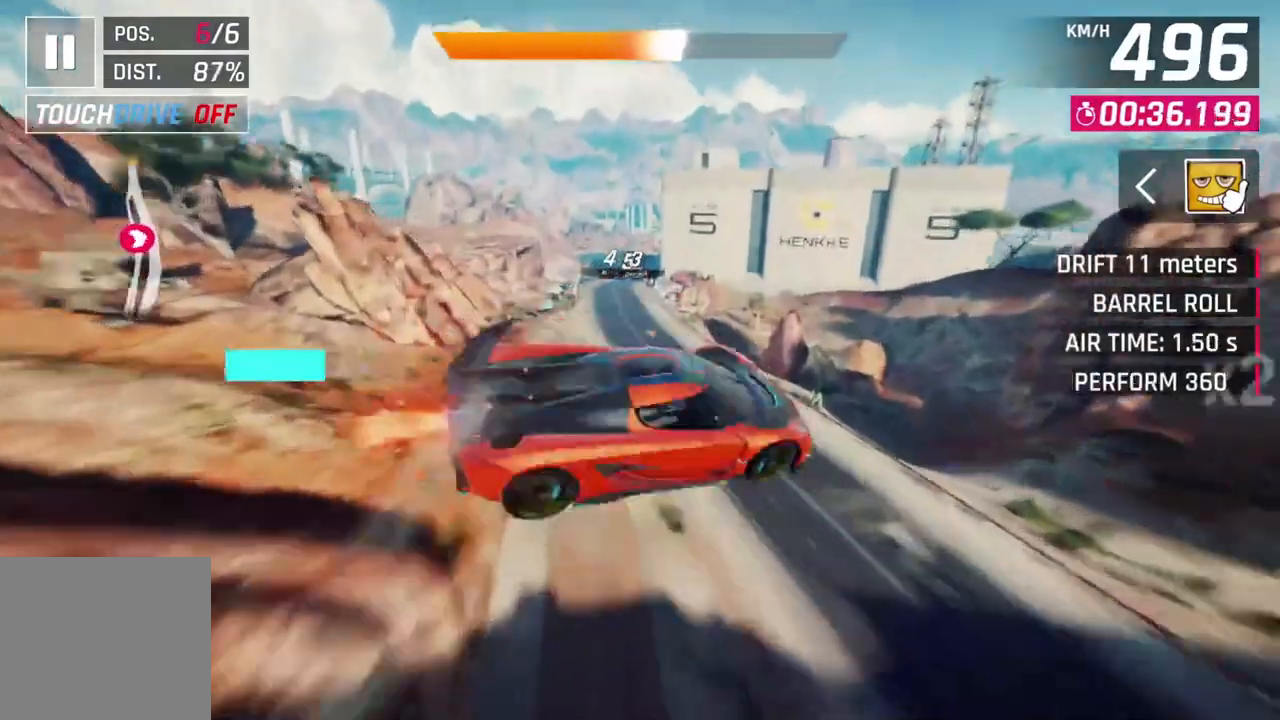
{"buttons": ["A", "R1"], "left_stick": "up-left", "events": [[467, "left_stick", "up-left"]]}
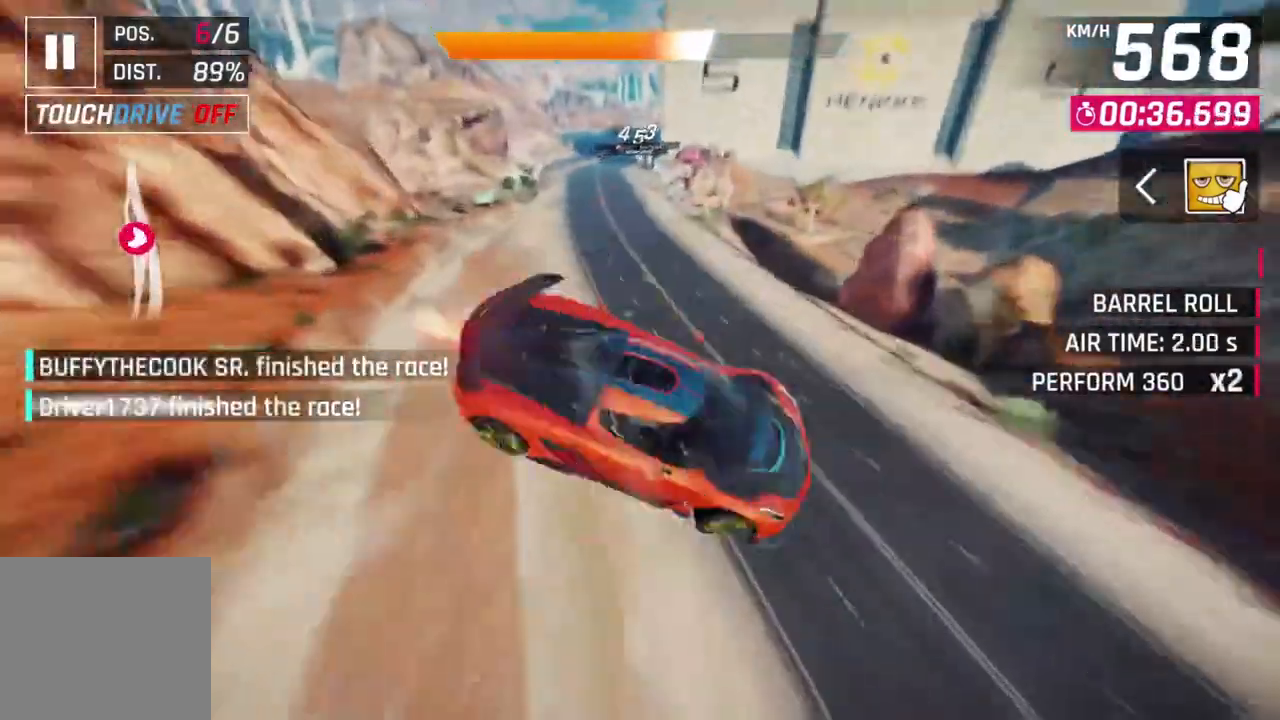
{"buttons": ["A", "R1"], "left_stick": "center", "events": [[233, "left_stick", "center"]]}
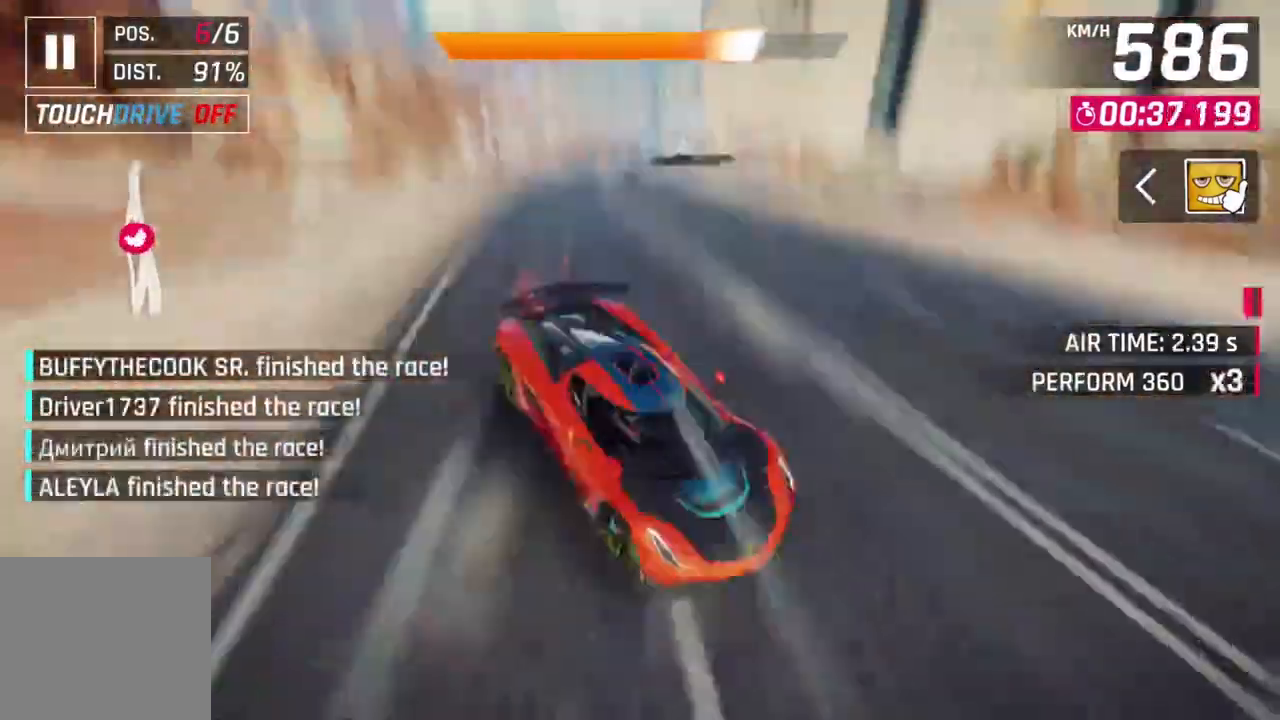
{"buttons": ["A", "R1"], "left_stick": "right", "events": [[333, "left_stick", "right"]]}